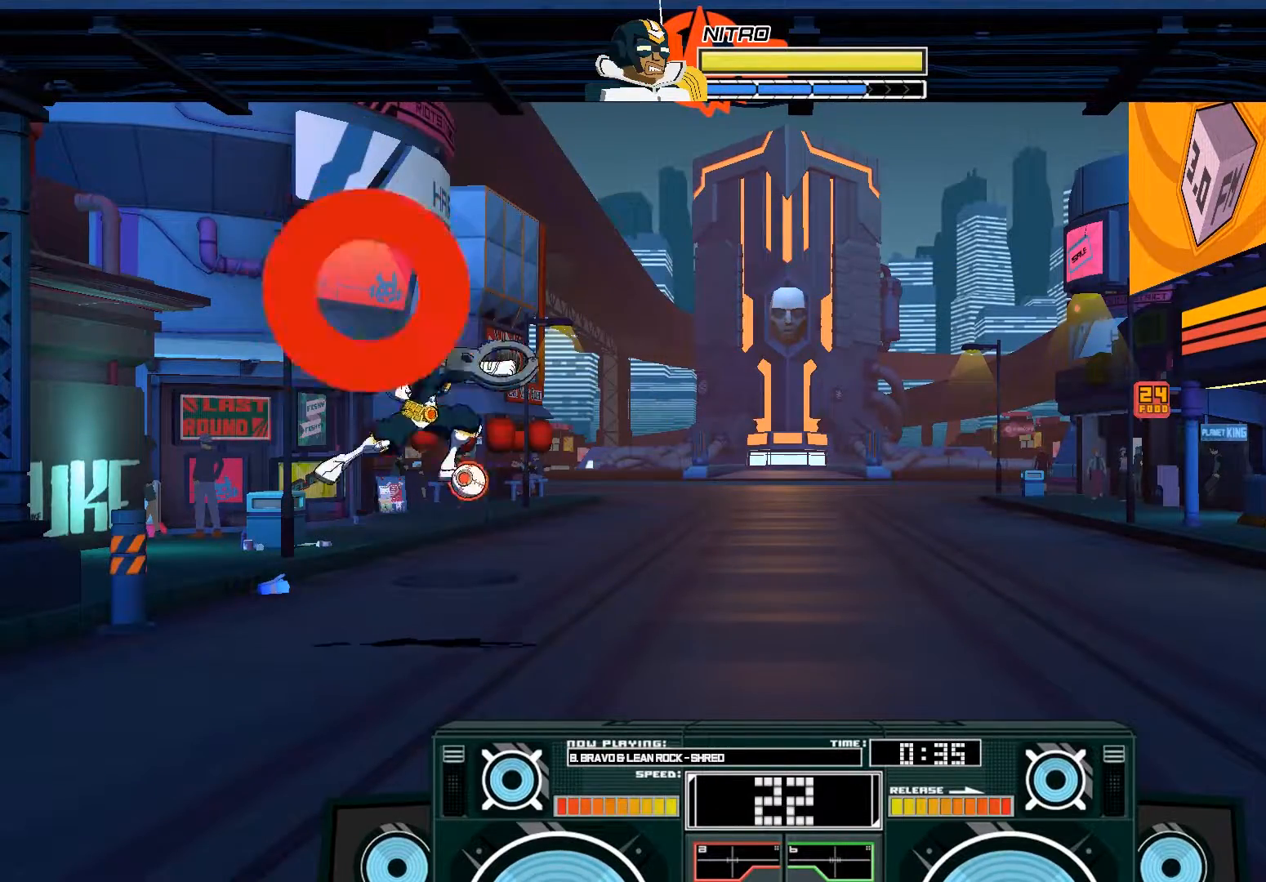
Gameplay with a controller (Xbox layout); each line is a JSON object with the inputs held at the frame after it (dt_ms = milliseconds from this image to that frame). "events" lists button and stick changes between this image and that frame as [ms after this image, input, new state], when the widget could be followed in between.
{"dt_ms": 500, "buttons": ["A", "X"], "left_stick": "up-left", "right_stick": "center", "events": [[33, "X", "up"], [150, "left_stick", "up-right"], [200, "B", "down"], [200, "left_stick", "up-left"], [367, "B", "up"], [467, "A", "down"], [500, "X", "down"]]}
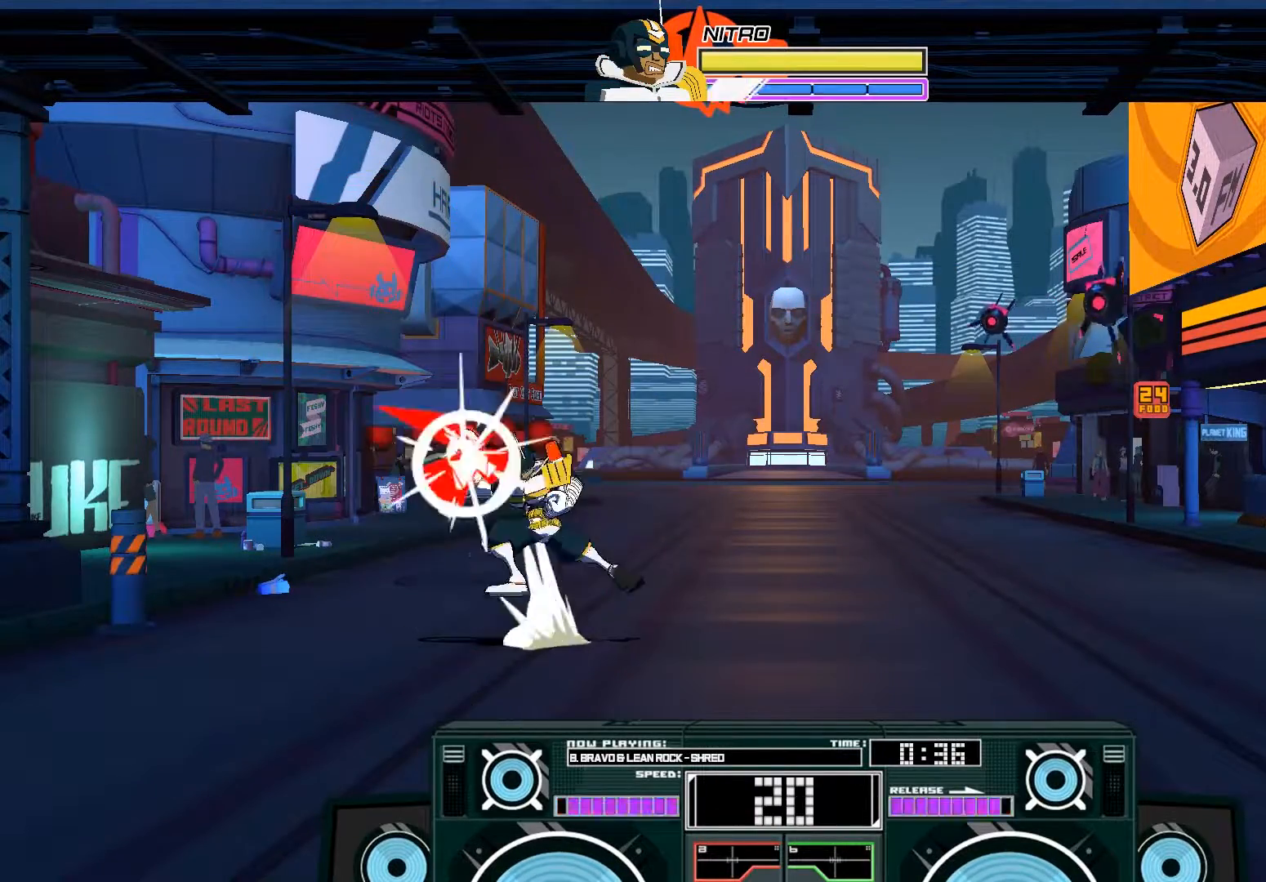
{"dt_ms": 500, "buttons": ["A"], "left_stick": "right", "right_stick": "center", "events": [[100, "X", "up"], [167, "A", "up"], [167, "left_stick", "center"], [283, "A", "down"], [417, "A", "up"], [500, "A", "down"], [500, "left_stick", "right"]]}
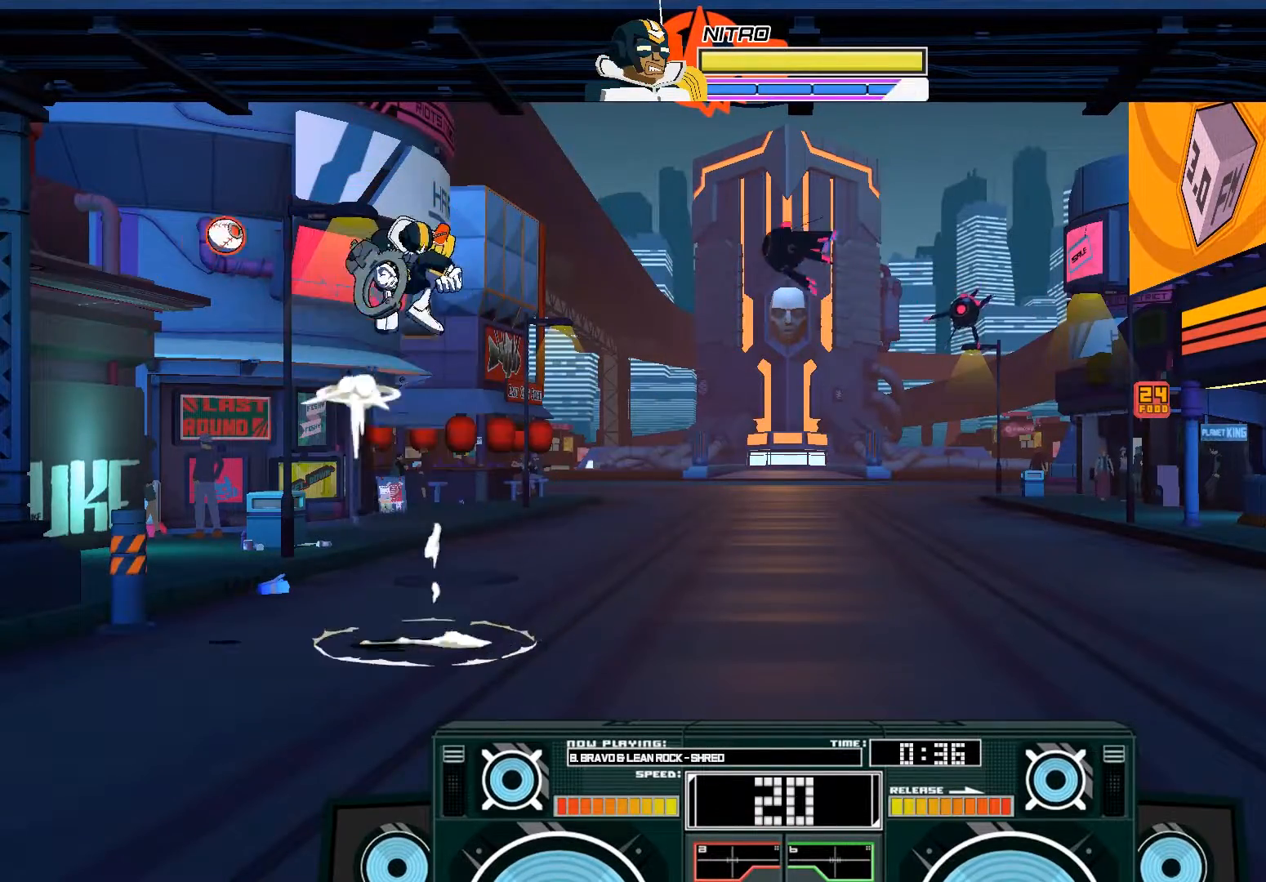
{"dt_ms": 500, "buttons": ["A"], "left_stick": "left", "right_stick": "center"}
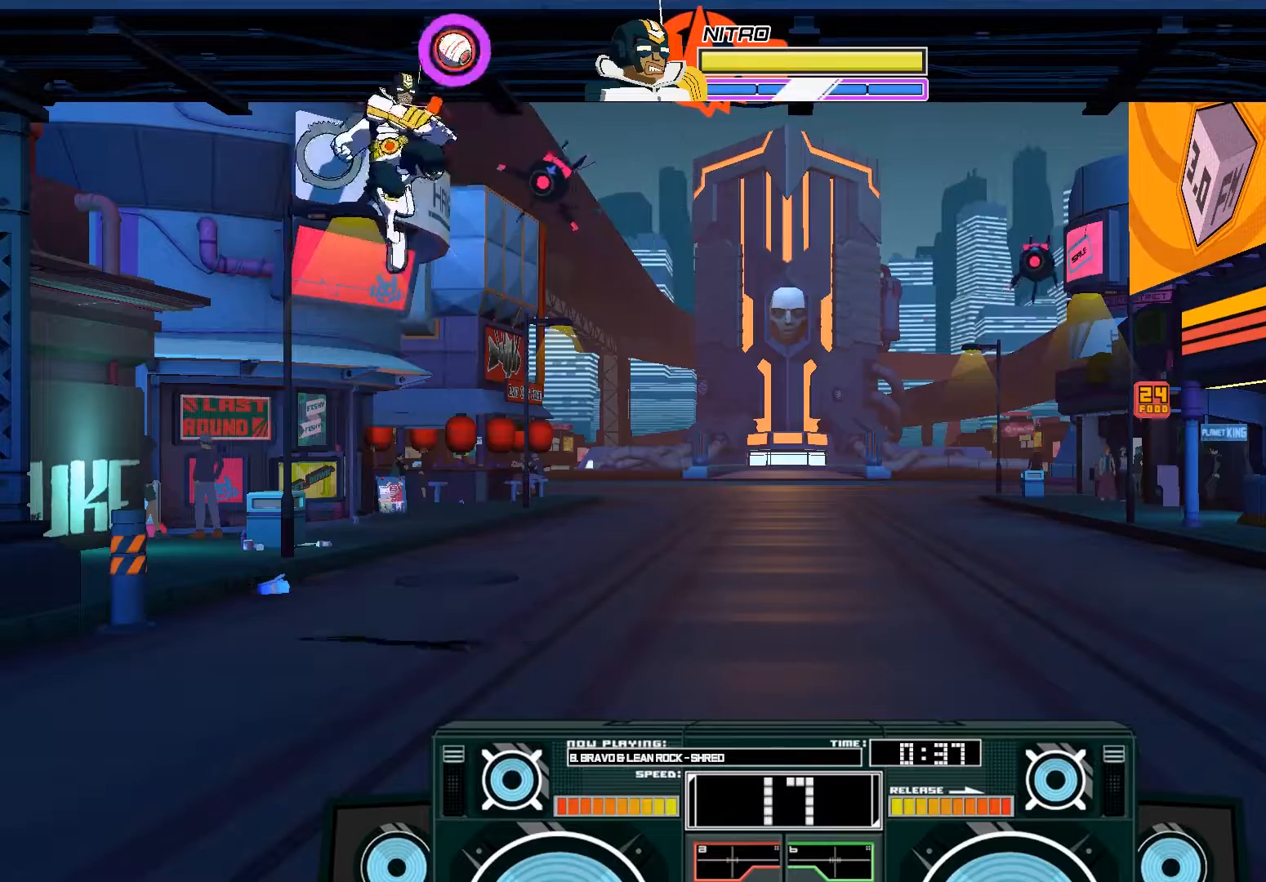
{"dt_ms": 500, "buttons": ["A", "B"], "left_stick": "up-right", "right_stick": "center"}
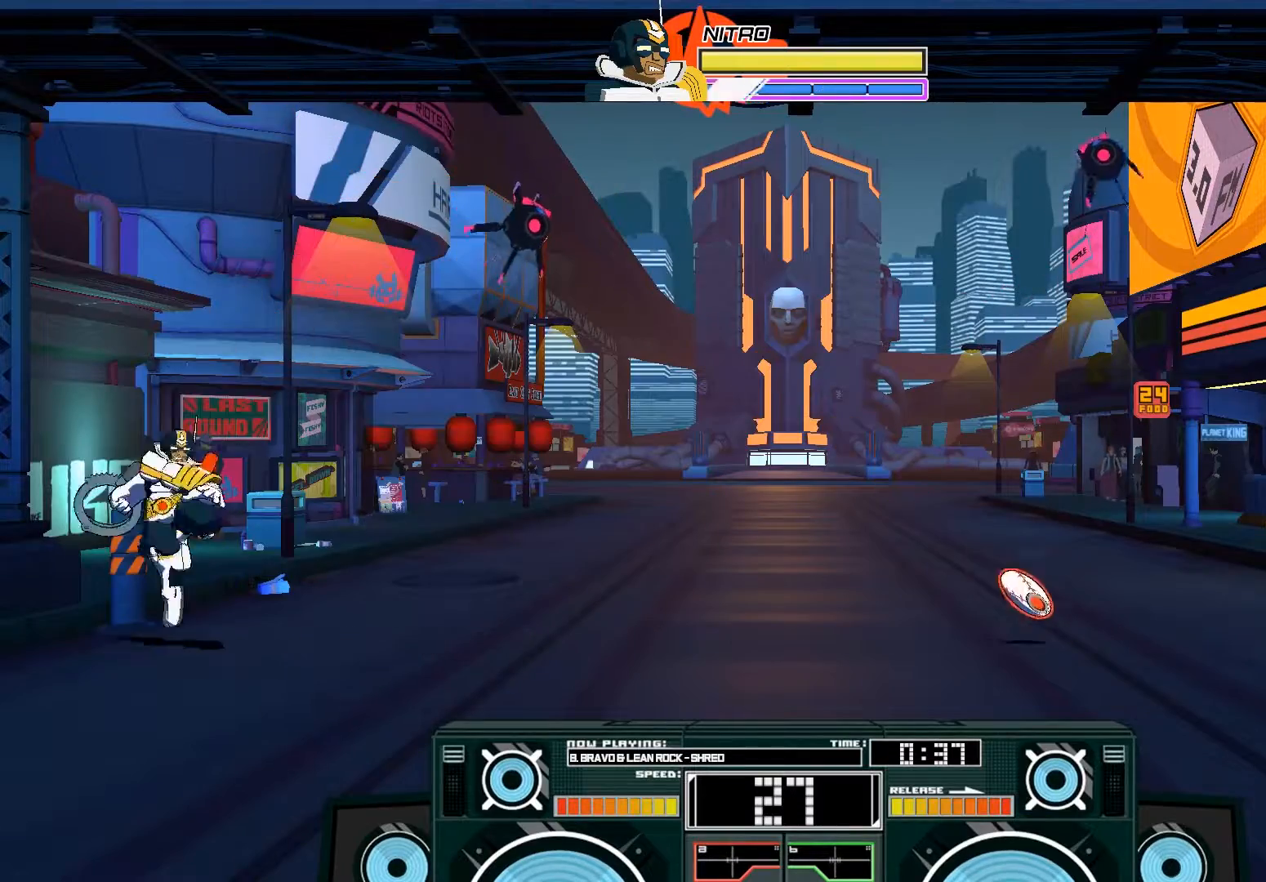
{"dt_ms": 500, "buttons": ["A", "X"], "left_stick": "up-right", "right_stick": "center", "events": [[33, "B", "up"], [50, "A", "up"], [400, "A", "down"], [433, "X", "down"]]}
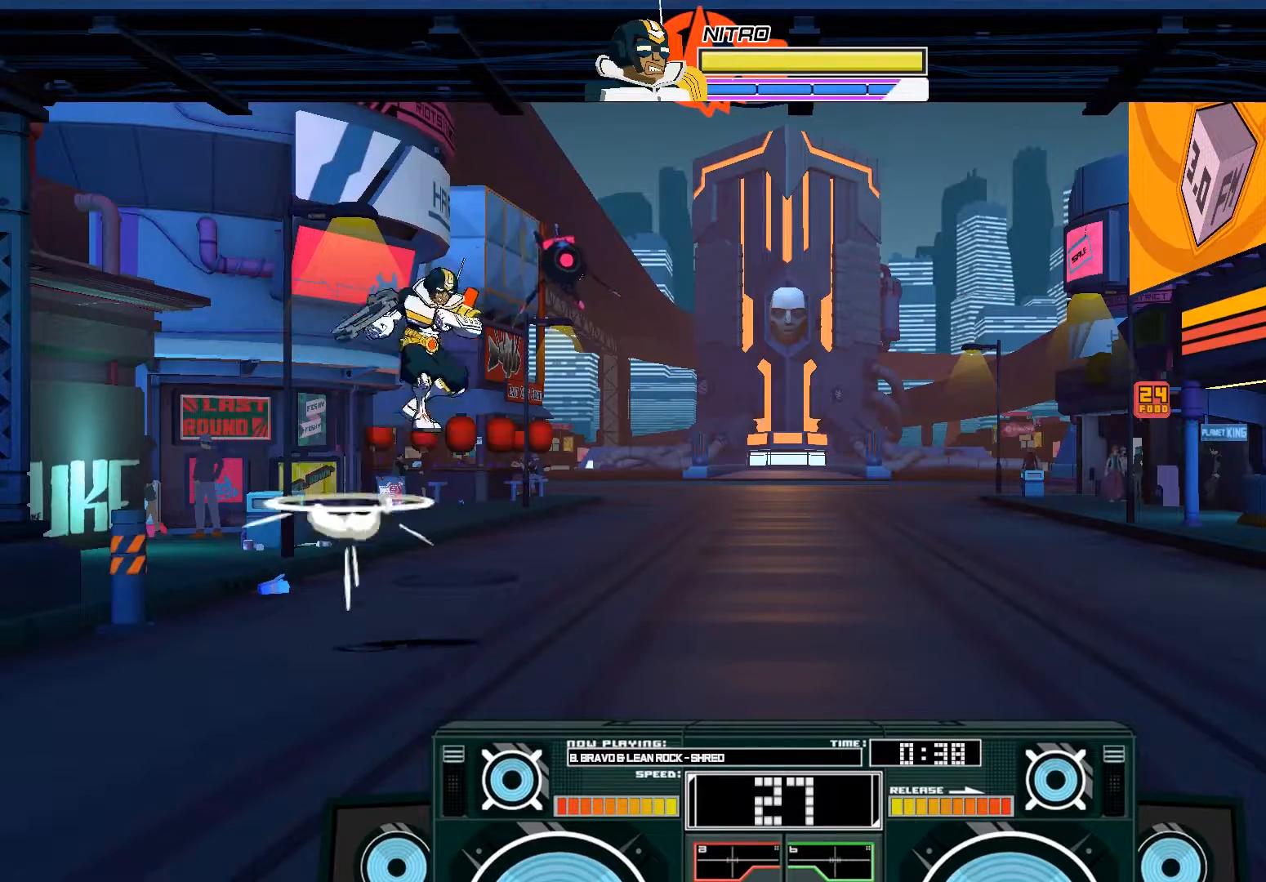
{"dt_ms": 500, "buttons": ["X"], "left_stick": "right", "right_stick": "center", "events": [[267, "A", "up"], [283, "left_stick", "down-left"], [500, "left_stick", "right"]]}
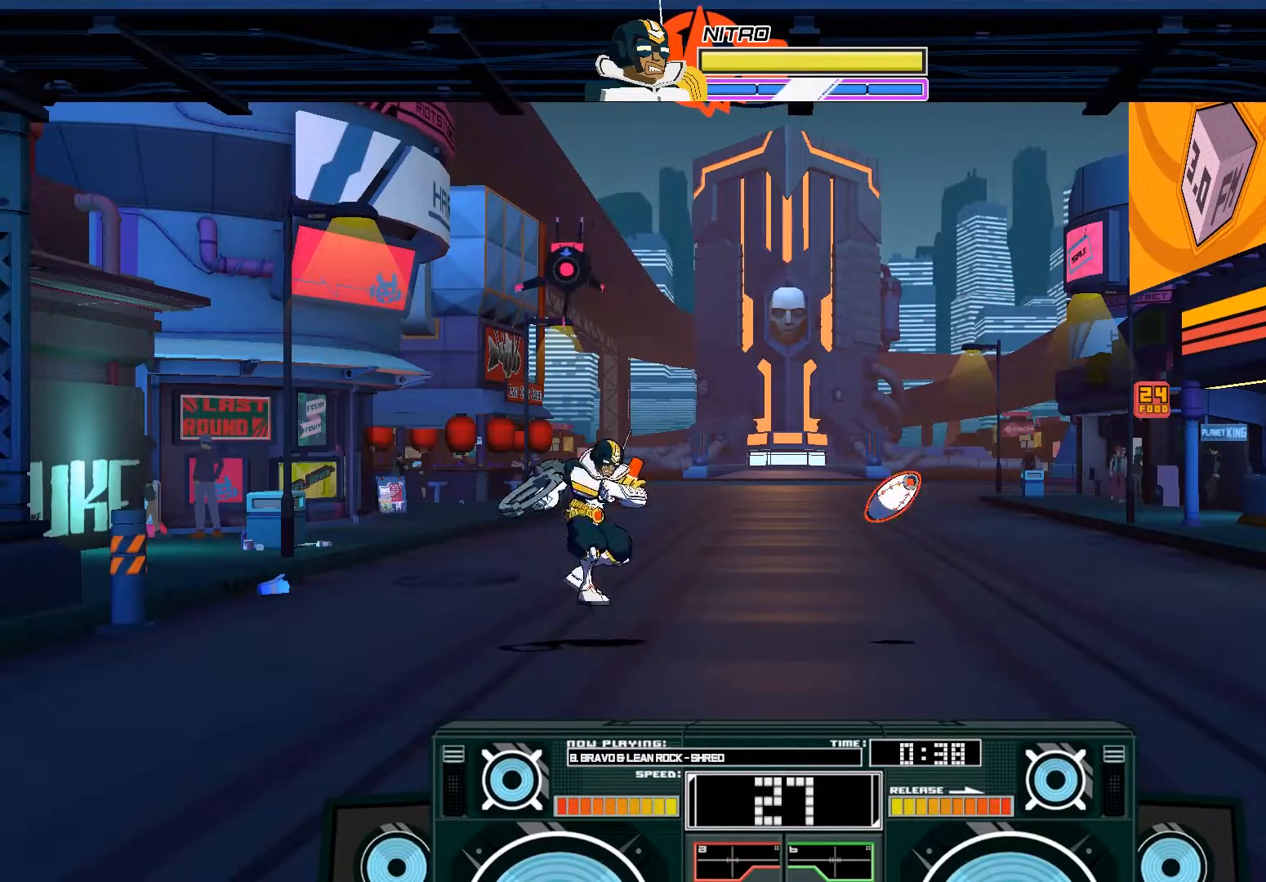
{"dt_ms": 500, "buttons": [], "left_stick": "left", "right_stick": "center", "events": [[100, "X", "up"], [133, "B", "down"], [150, "left_stick", "left"], [500, "B", "up"]]}
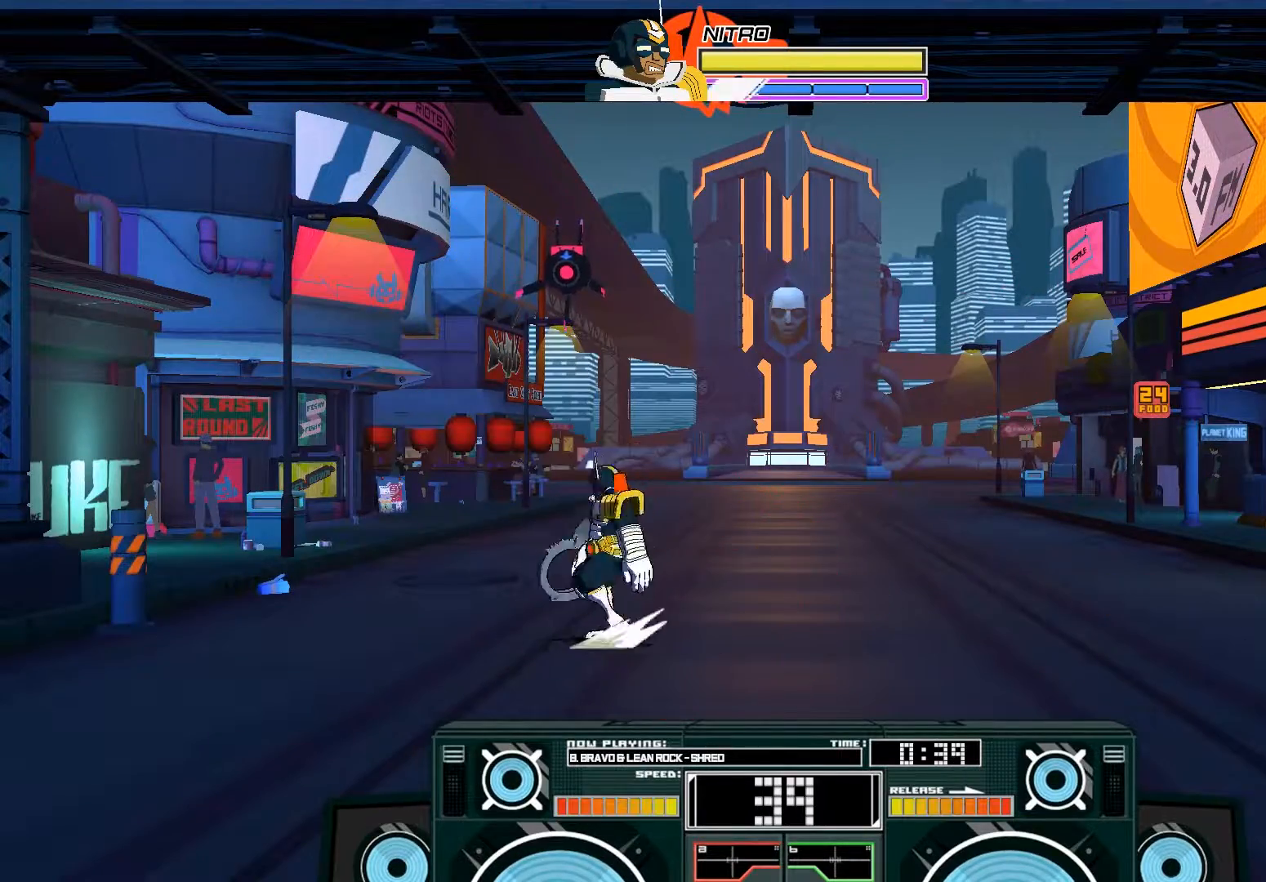
{"dt_ms": 500, "buttons": [], "left_stick": "left", "right_stick": "center", "events": [[17, "A", "down"], [17, "left_stick", "right"], [50, "X", "down"], [100, "X", "up"], [133, "A", "up"], [250, "left_stick", "left"]]}
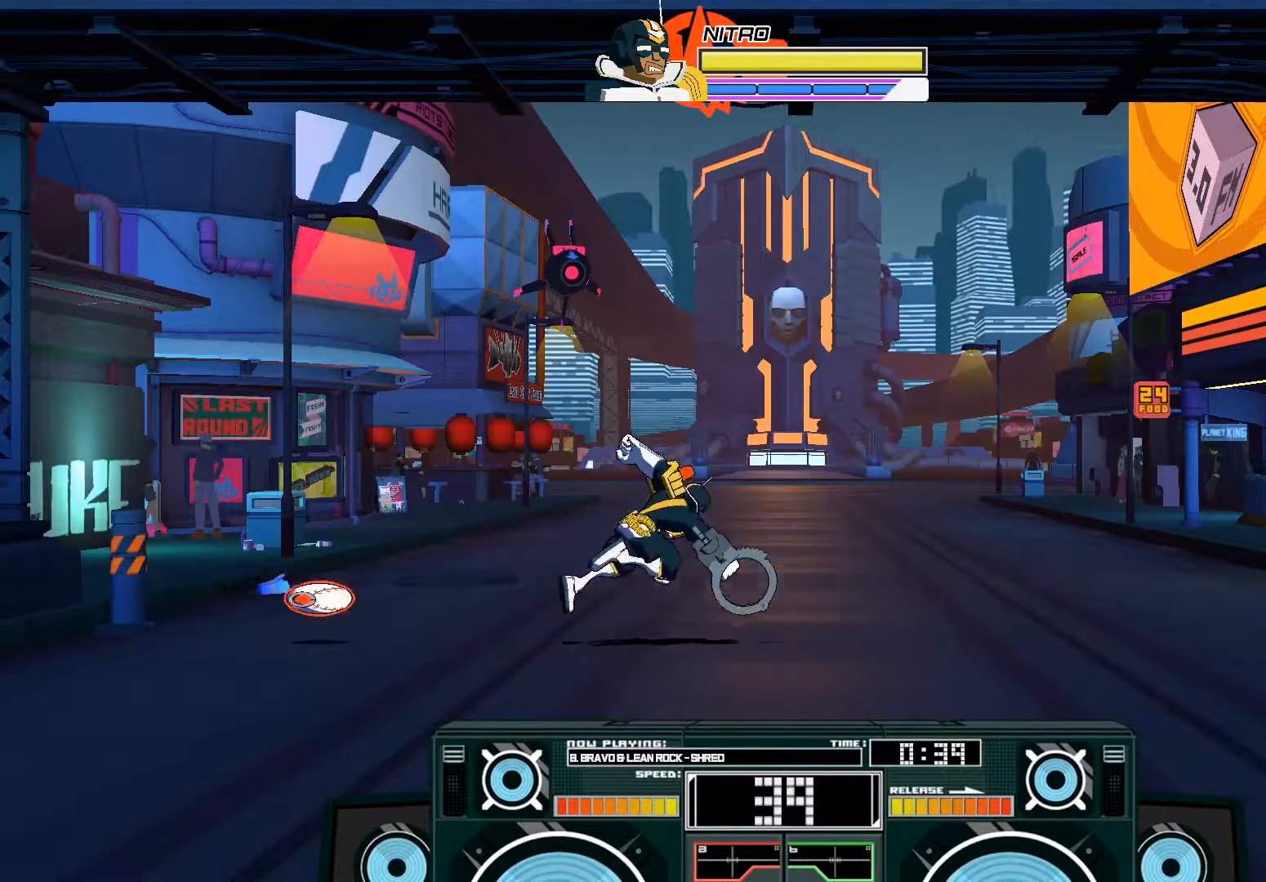
{"dt_ms": 500, "buttons": [], "left_stick": "right", "right_stick": "center", "events": [[50, "left_stick", "center"], [217, "X", "down"], [317, "X", "up"], [317, "left_stick", "left"], [367, "X", "down"], [467, "X", "up"], [500, "left_stick", "right"]]}
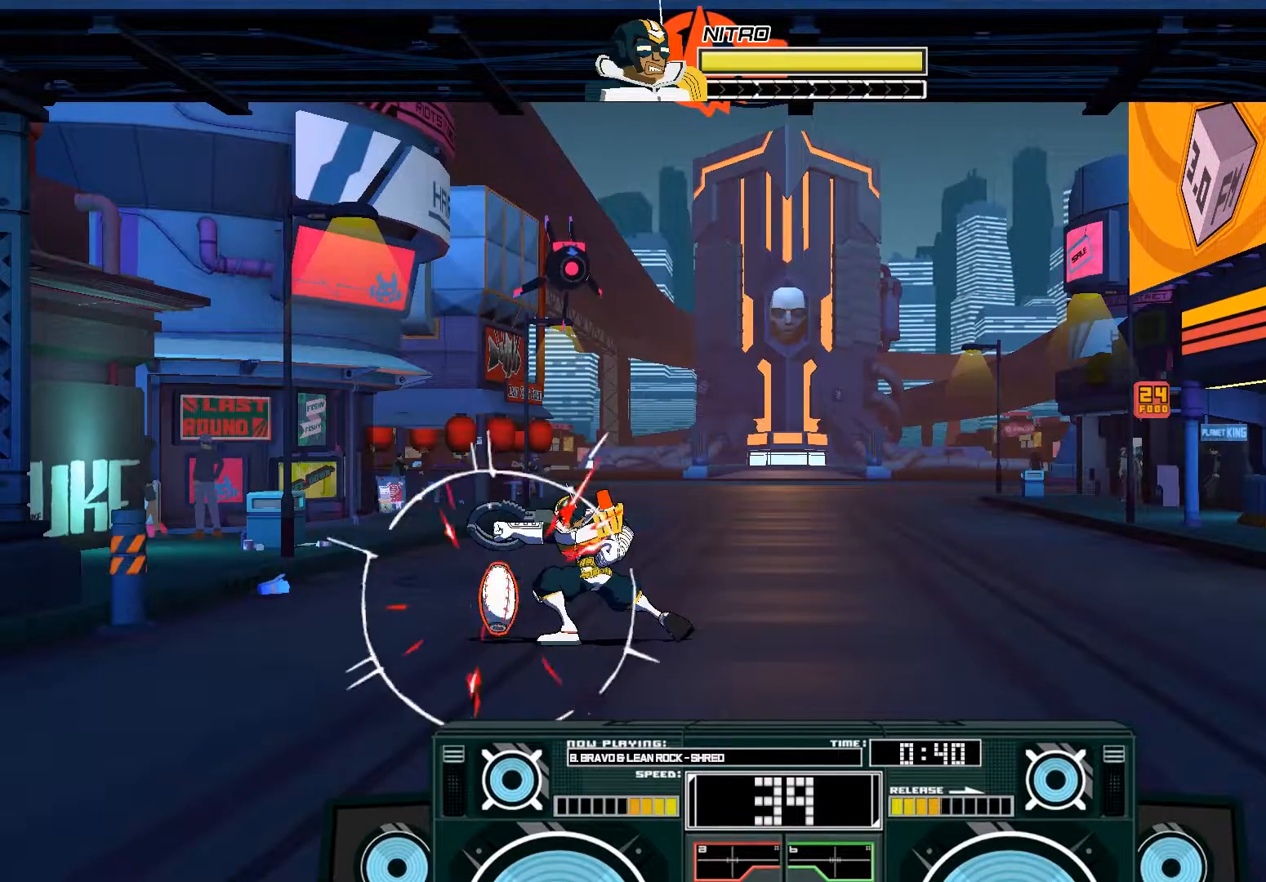
{"dt_ms": 500, "buttons": ["B"], "left_stick": "right", "right_stick": "center", "events": [[67, "B", "down"]]}
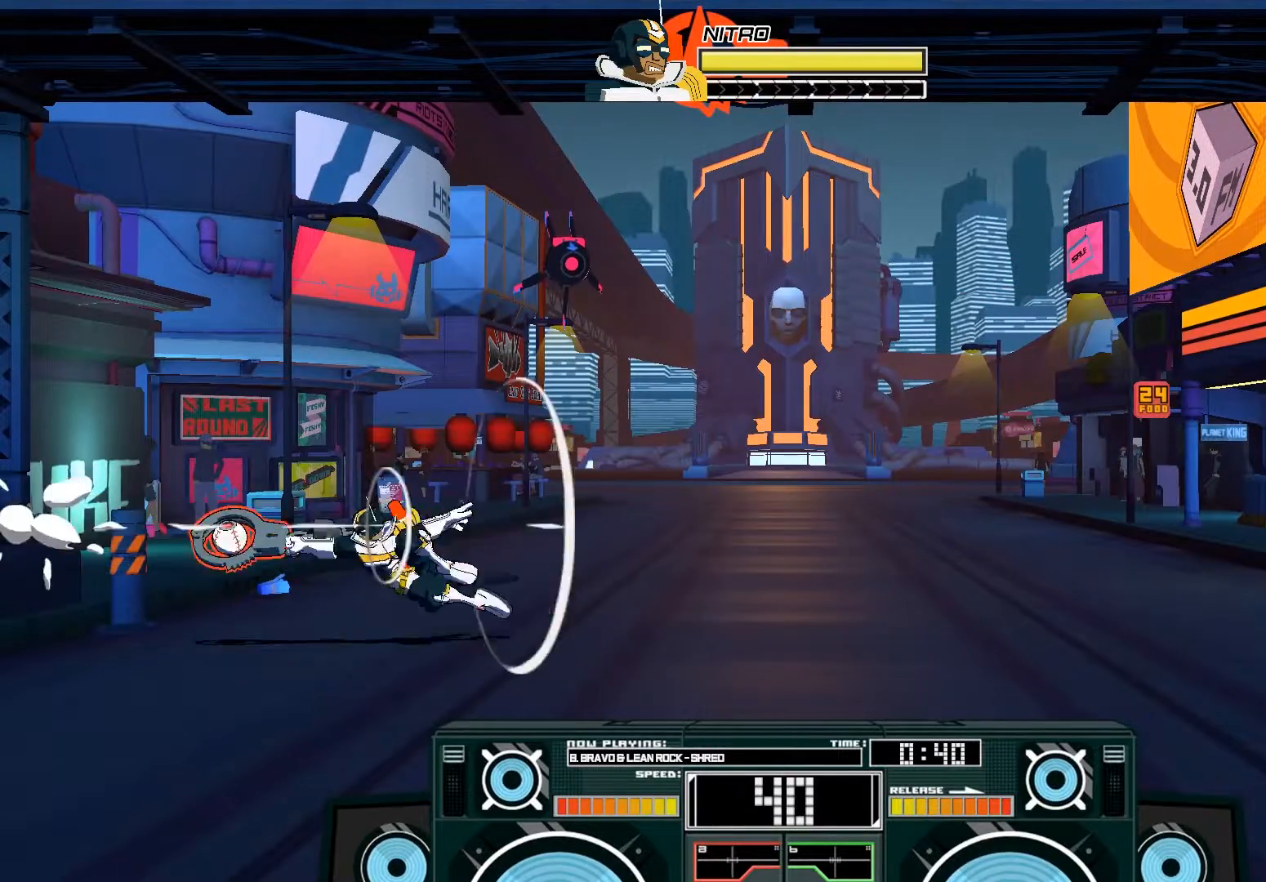
{"dt_ms": 500, "buttons": [], "left_stick": "left", "right_stick": "center", "events": [[200, "B", "up"], [267, "A", "down"], [300, "X", "down"], [300, "left_stick", "left"], [367, "X", "up"], [467, "A", "up"]]}
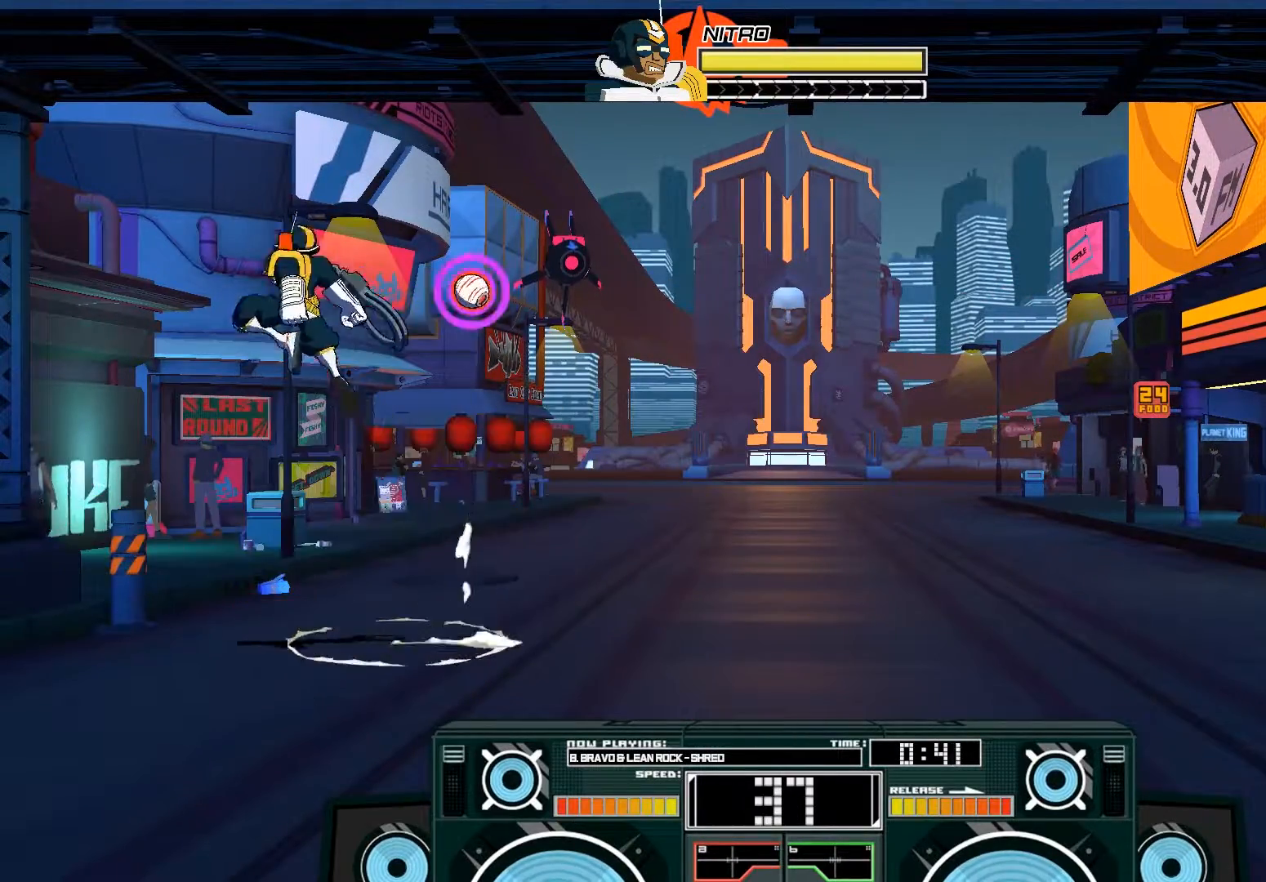
{"dt_ms": 500, "buttons": ["A", "X"], "left_stick": "up-right", "right_stick": "center", "events": [[83, "left_stick", "center"], [150, "left_stick", "right"], [267, "A", "down"], [267, "X", "down"], [267, "left_stick", "up-right"]]}
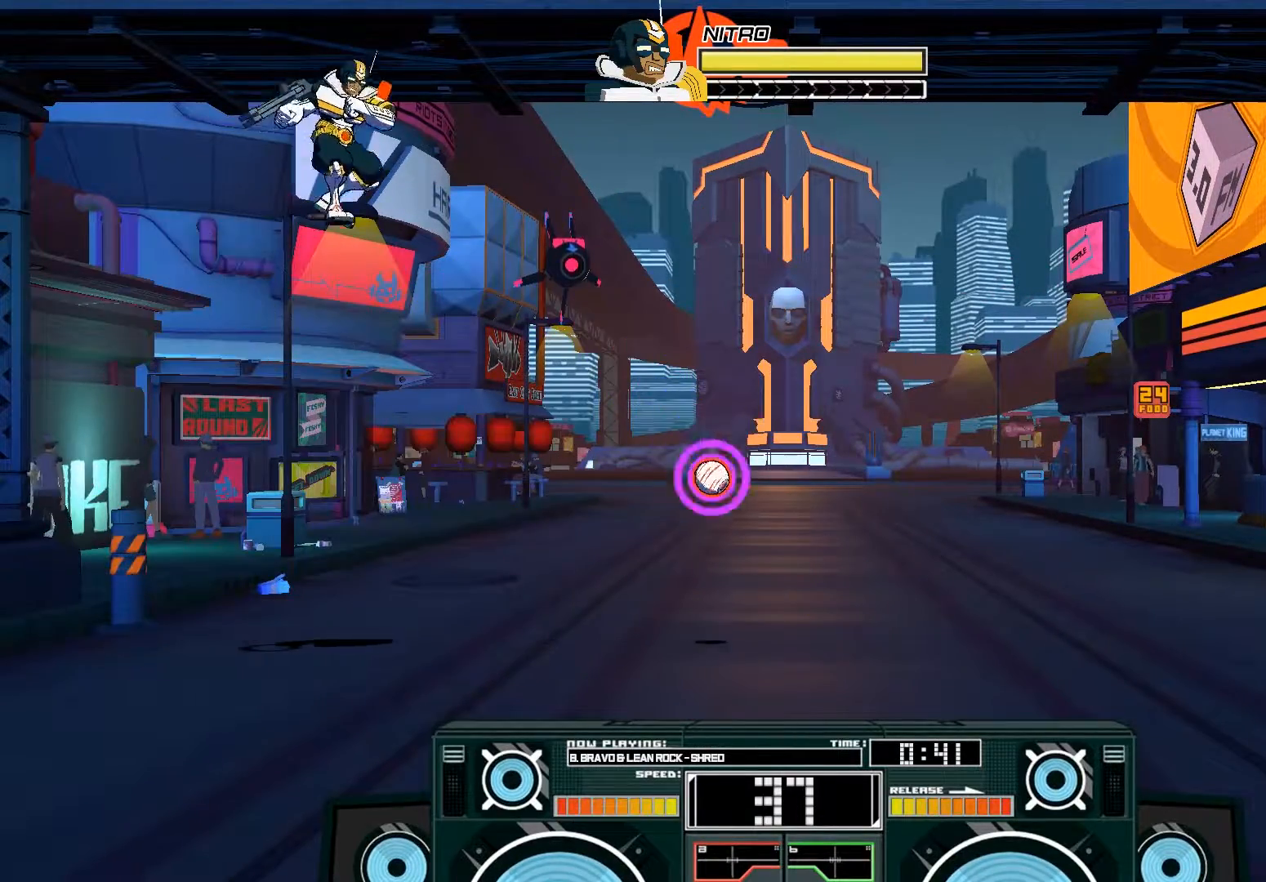
{"dt_ms": 500, "buttons": [], "left_stick": "down-right", "right_stick": "center"}
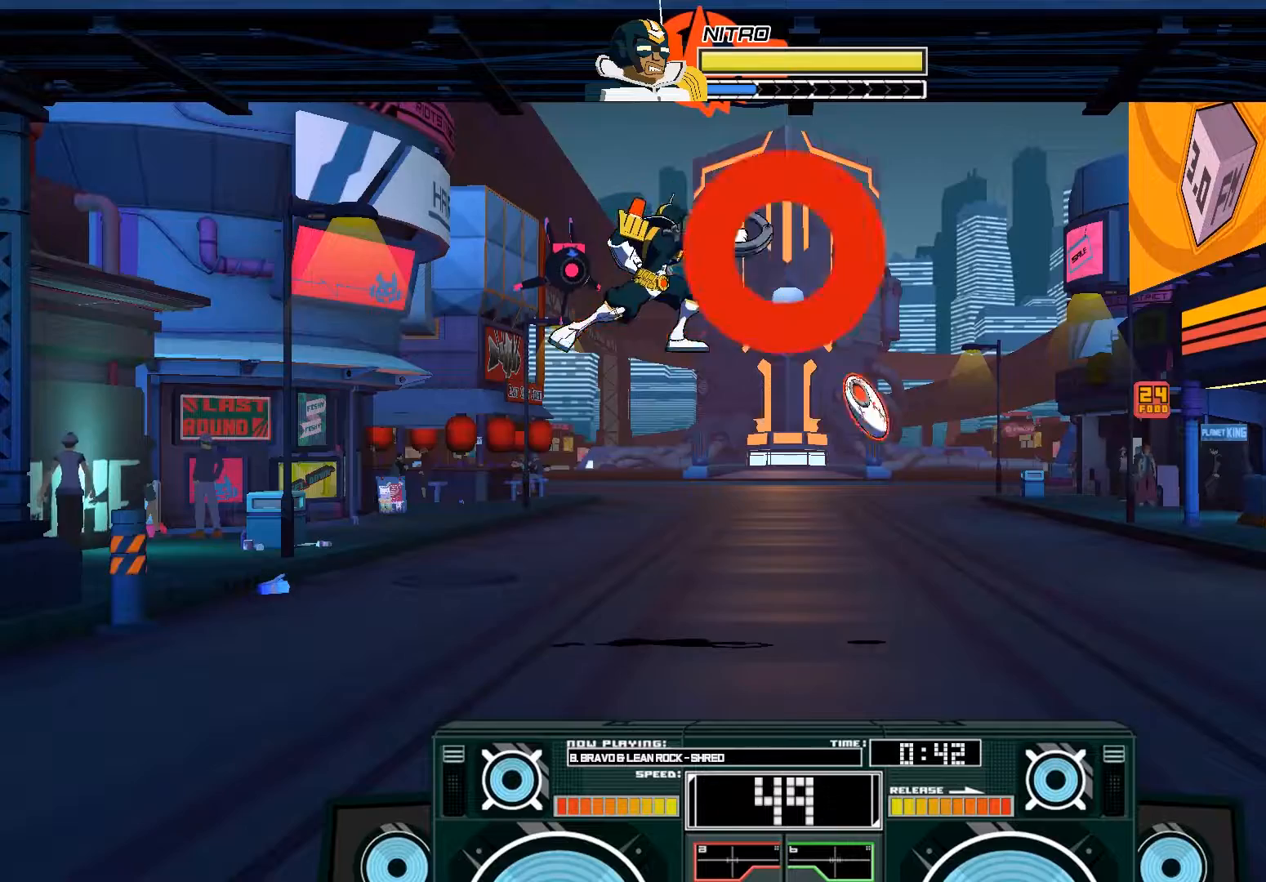
{"dt_ms": 500, "buttons": [], "left_stick": "center", "right_stick": "center", "events": [[183, "left_stick", "center"]]}
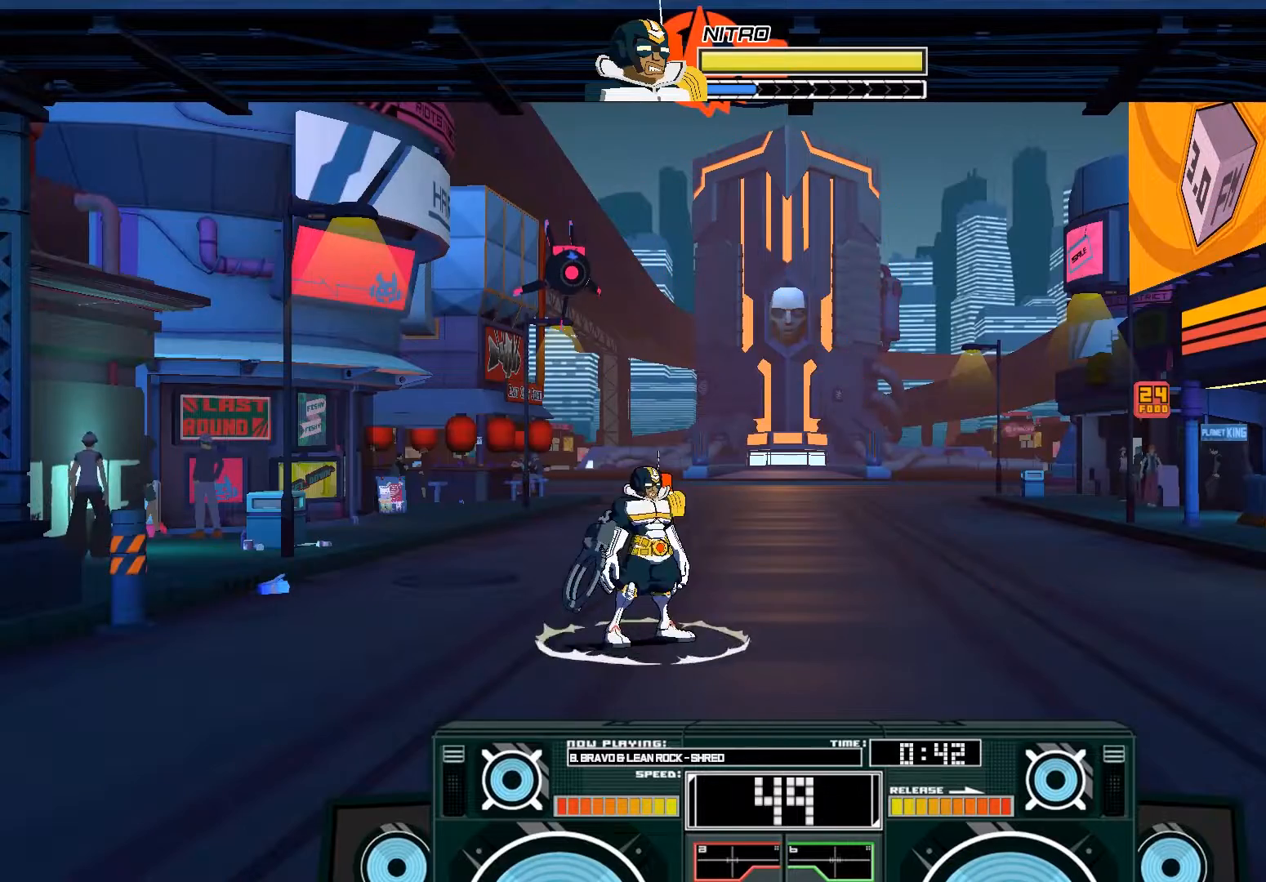
{"dt_ms": 500, "buttons": ["A", "X"], "left_stick": "right", "right_stick": "center", "events": [[83, "X", "down"], [383, "A", "down"], [417, "left_stick", "right"]]}
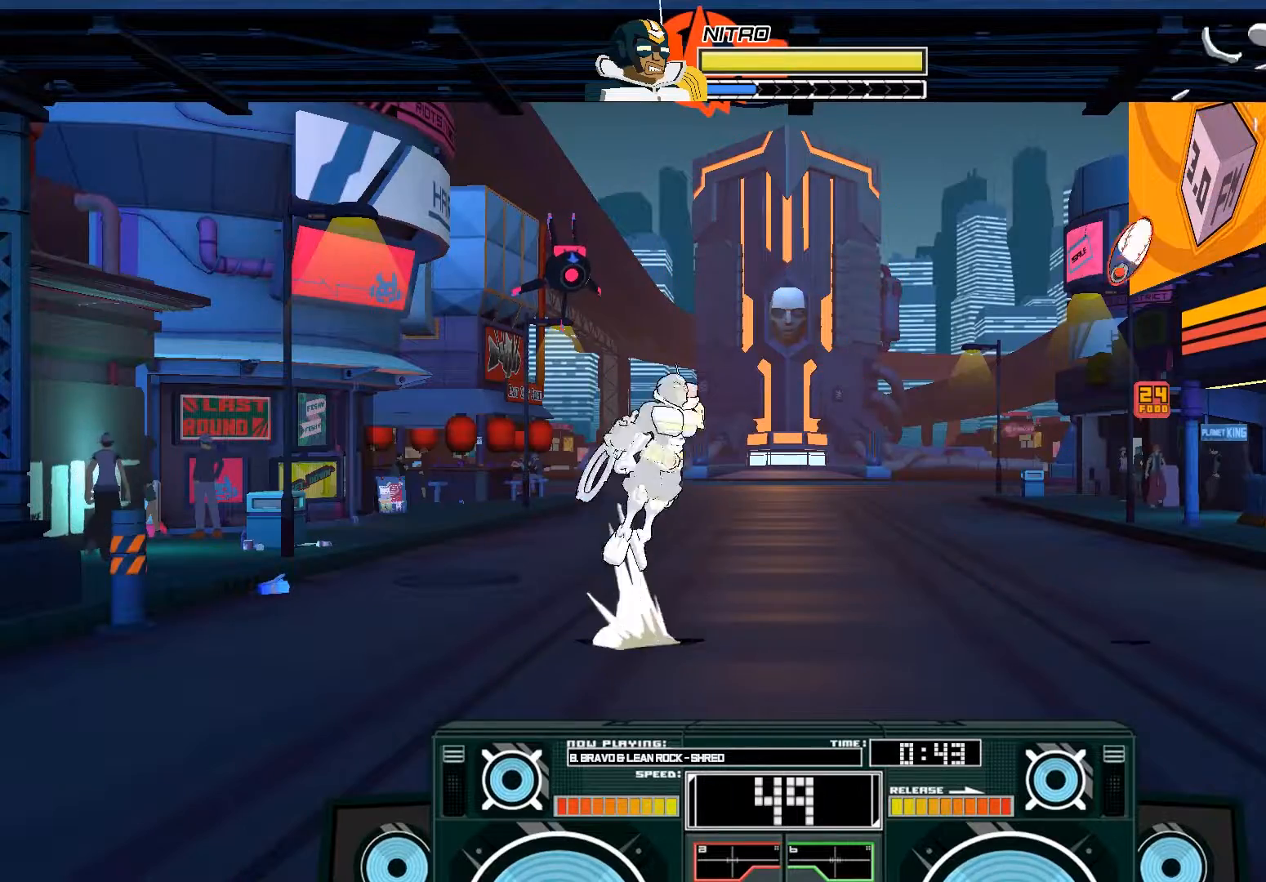
{"dt_ms": 500, "buttons": [], "left_stick": "left", "right_stick": "center"}
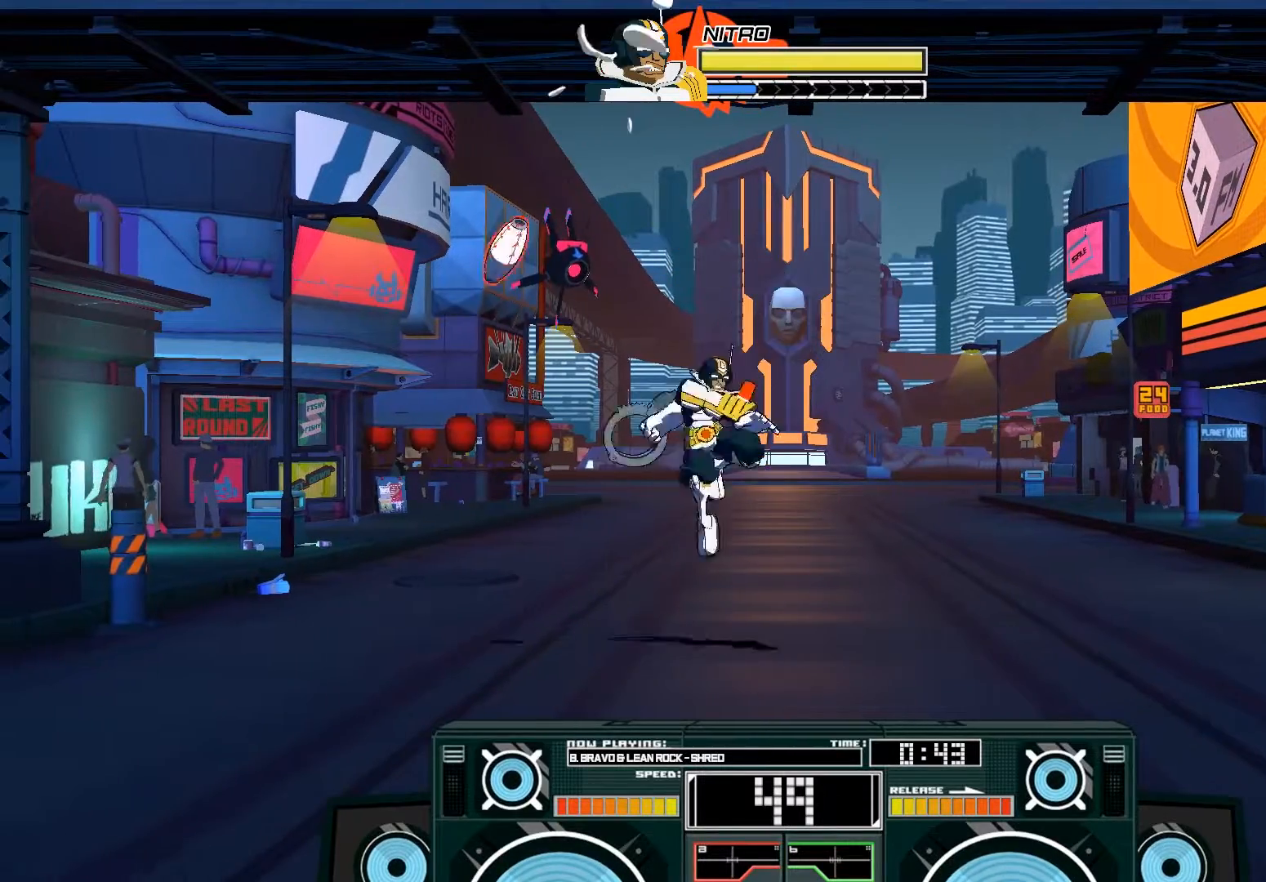
{"dt_ms": 500, "buttons": [], "left_stick": "left", "right_stick": "center", "events": [[33, "left_stick", "center"], [383, "left_stick", "left"]]}
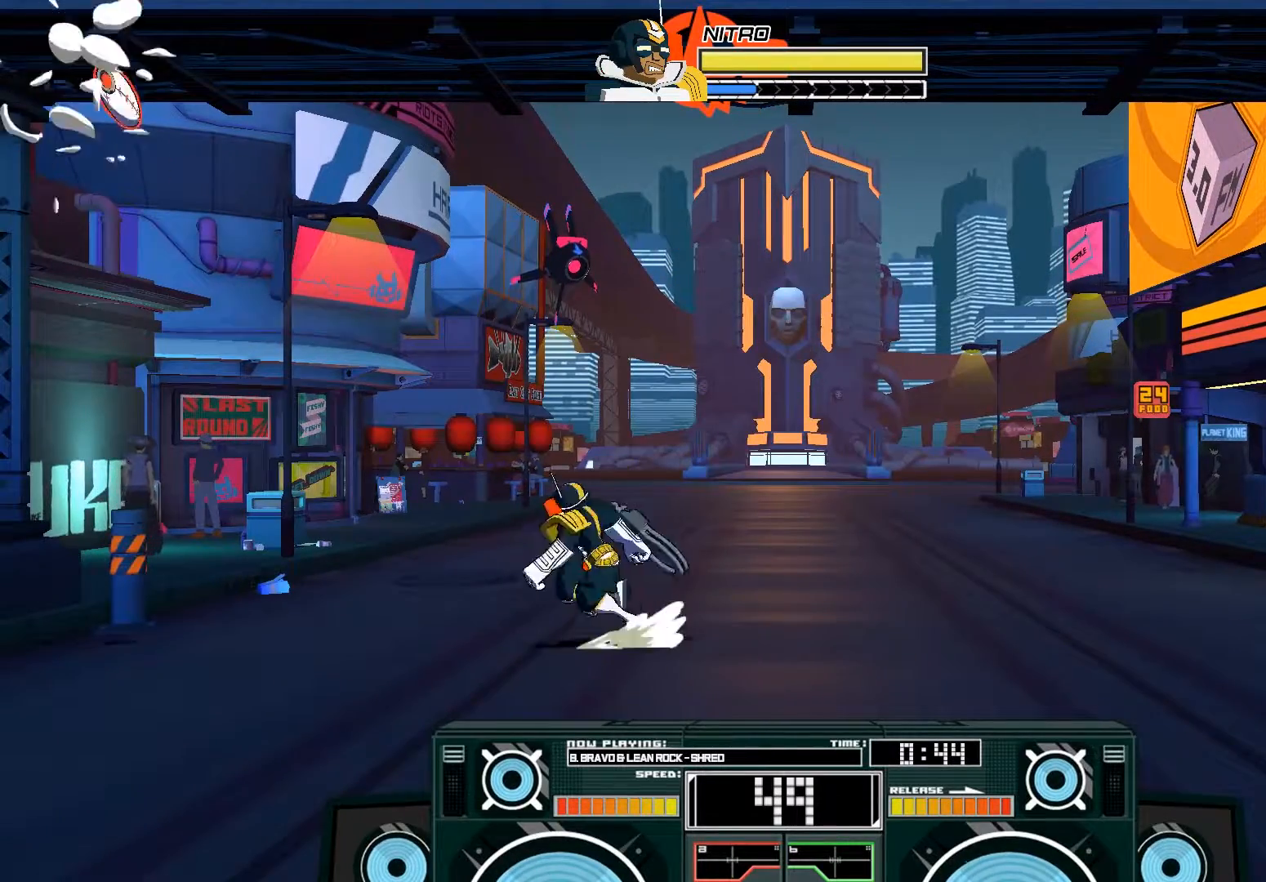
{"dt_ms": 500, "buttons": ["A"], "left_stick": "center", "right_stick": "center", "events": [[50, "left_stick", "center"], [200, "A", "down"], [233, "B", "down"], [233, "left_stick", "right"], [433, "B", "up"], [450, "left_stick", "center"]]}
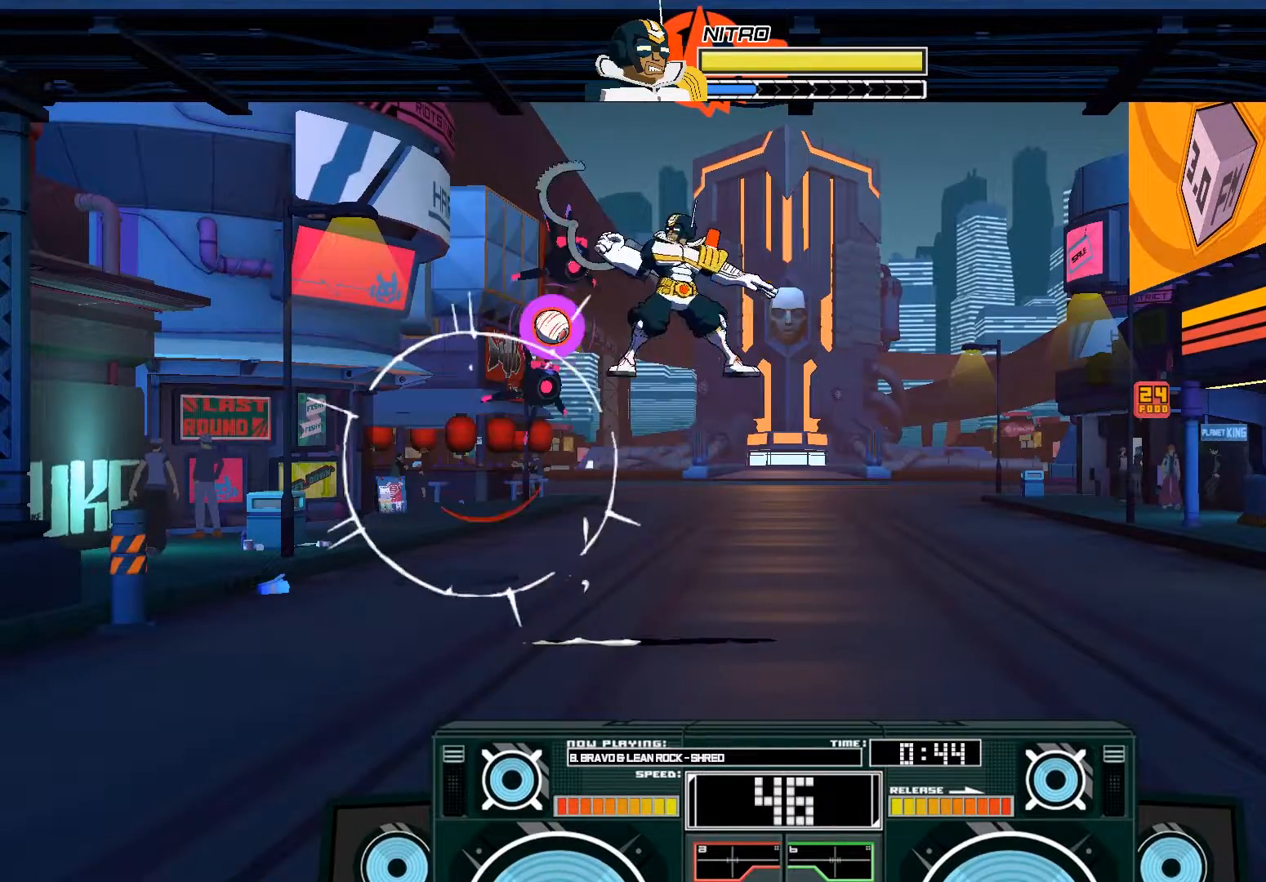
{"dt_ms": 500, "buttons": ["A", "B"], "left_stick": "right", "right_stick": "center", "events": [[100, "X", "down"], [100, "left_stick", "left"], [333, "X", "up"], [367, "A", "up"], [367, "left_stick", "center"], [467, "A", "down"], [467, "B", "down"], [483, "left_stick", "right"]]}
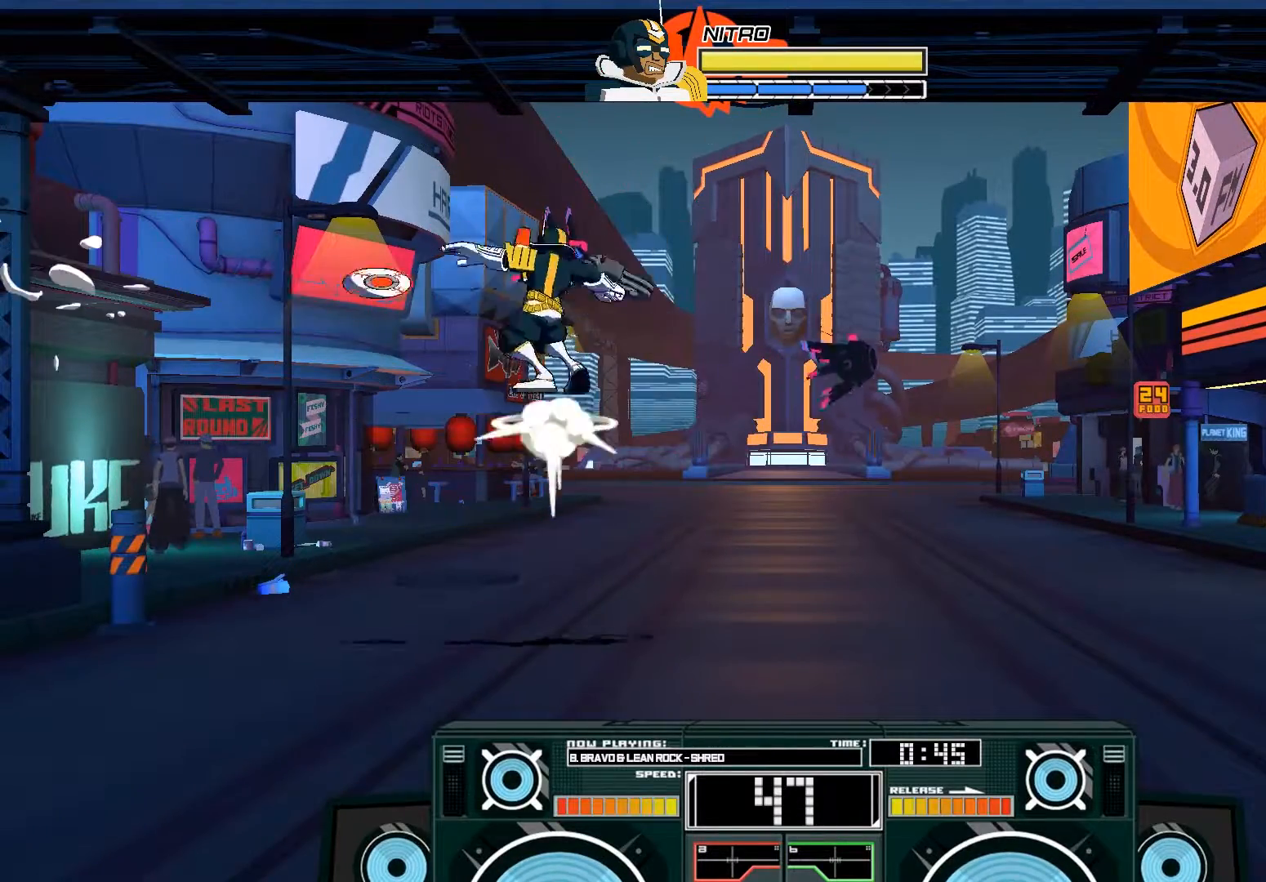
{"dt_ms": 1000, "buttons": ["A"], "left_stick": "down", "right_stick": "center"}
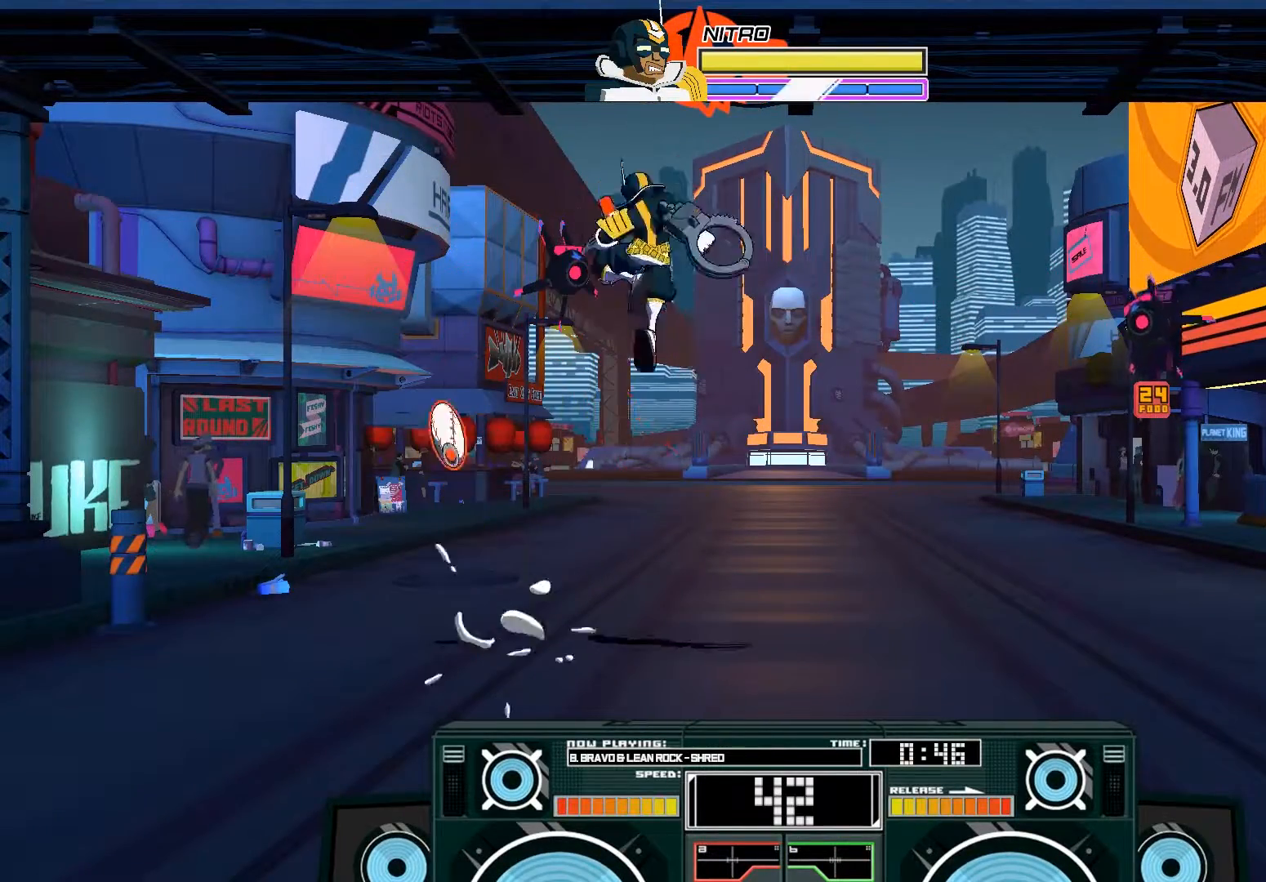
{"dt_ms": 500, "buttons": [], "left_stick": "left", "right_stick": "center", "events": [[100, "B", "down"], [167, "B", "up"], [167, "left_stick", "down-left"], [233, "A", "up"], [267, "left_stick", "center"], [483, "left_stick", "left"]]}
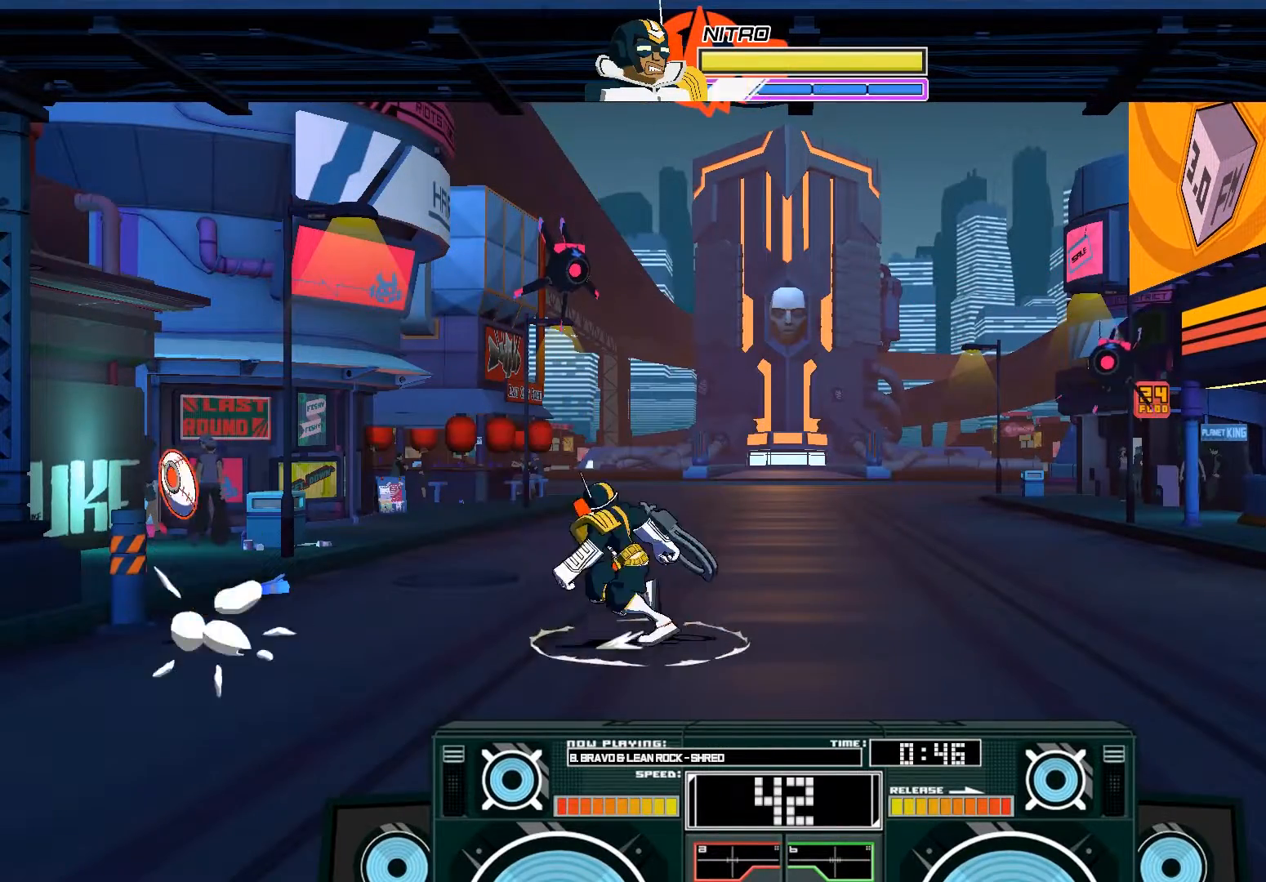
{"dt_ms": 500, "buttons": ["A", "B"], "left_stick": "right", "right_stick": "center", "events": [[500, "A", "down"], [500, "B", "down"], [500, "left_stick", "right"]]}
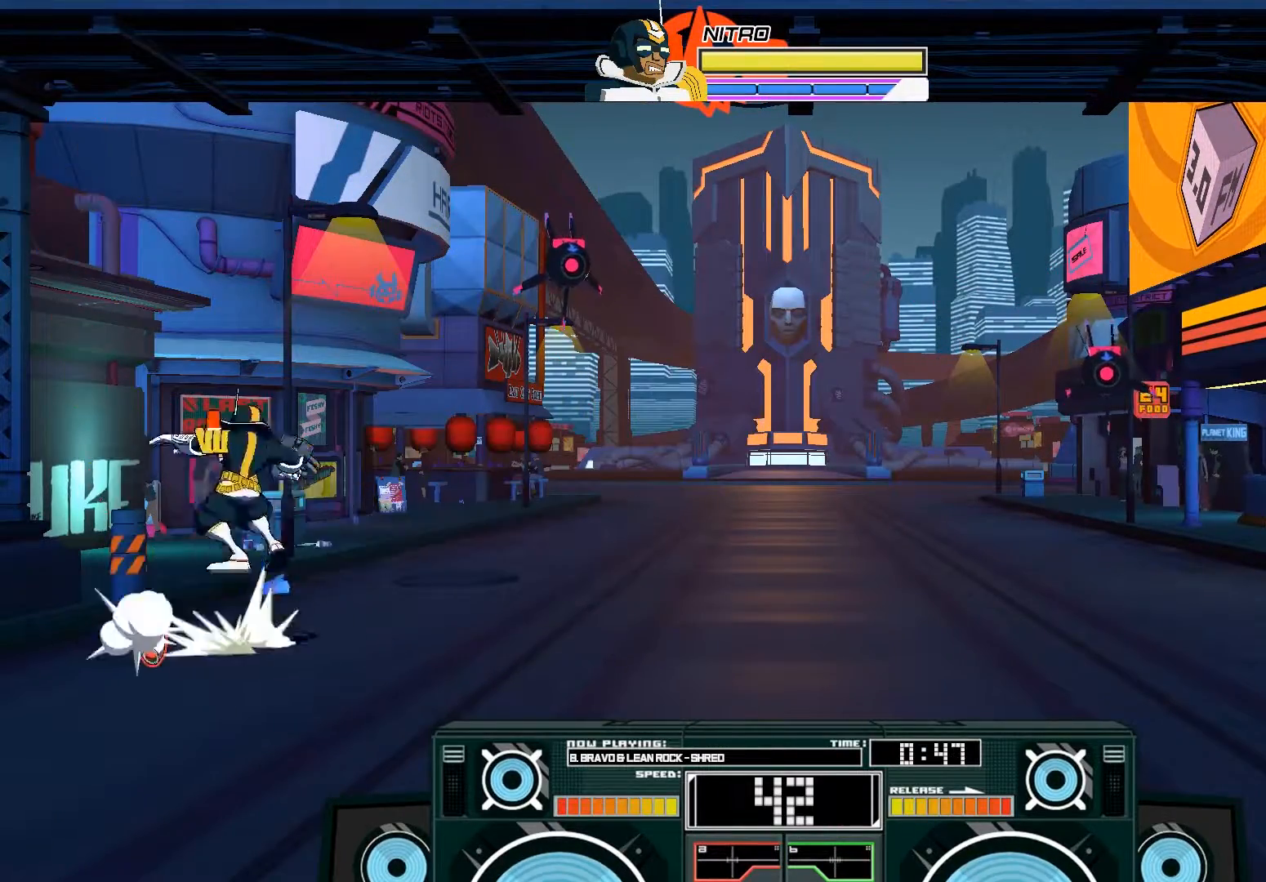
{"dt_ms": 500, "buttons": ["A", "X"], "left_stick": "right", "right_stick": "center"}
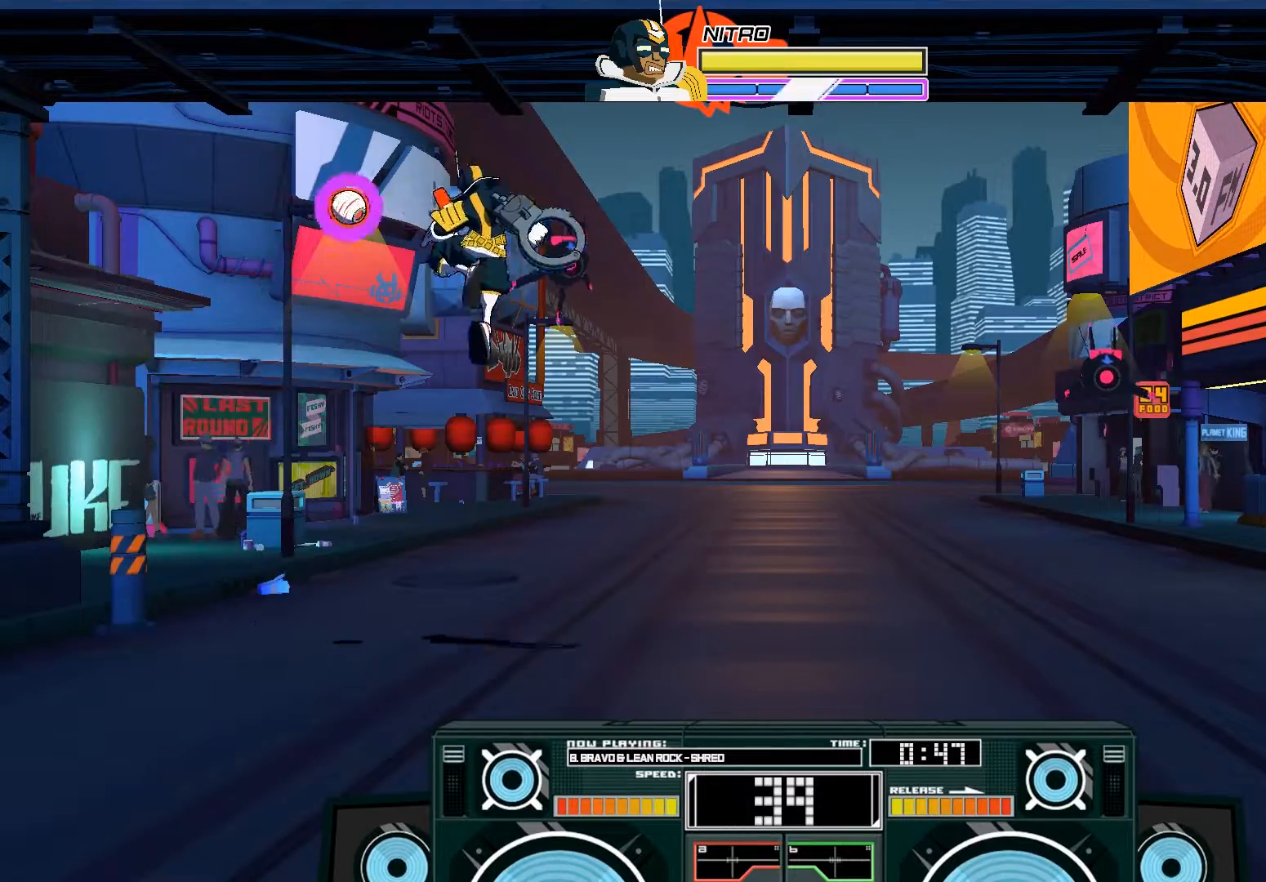
{"dt_ms": 1000, "buttons": ["A"], "left_stick": "right", "right_stick": "center"}
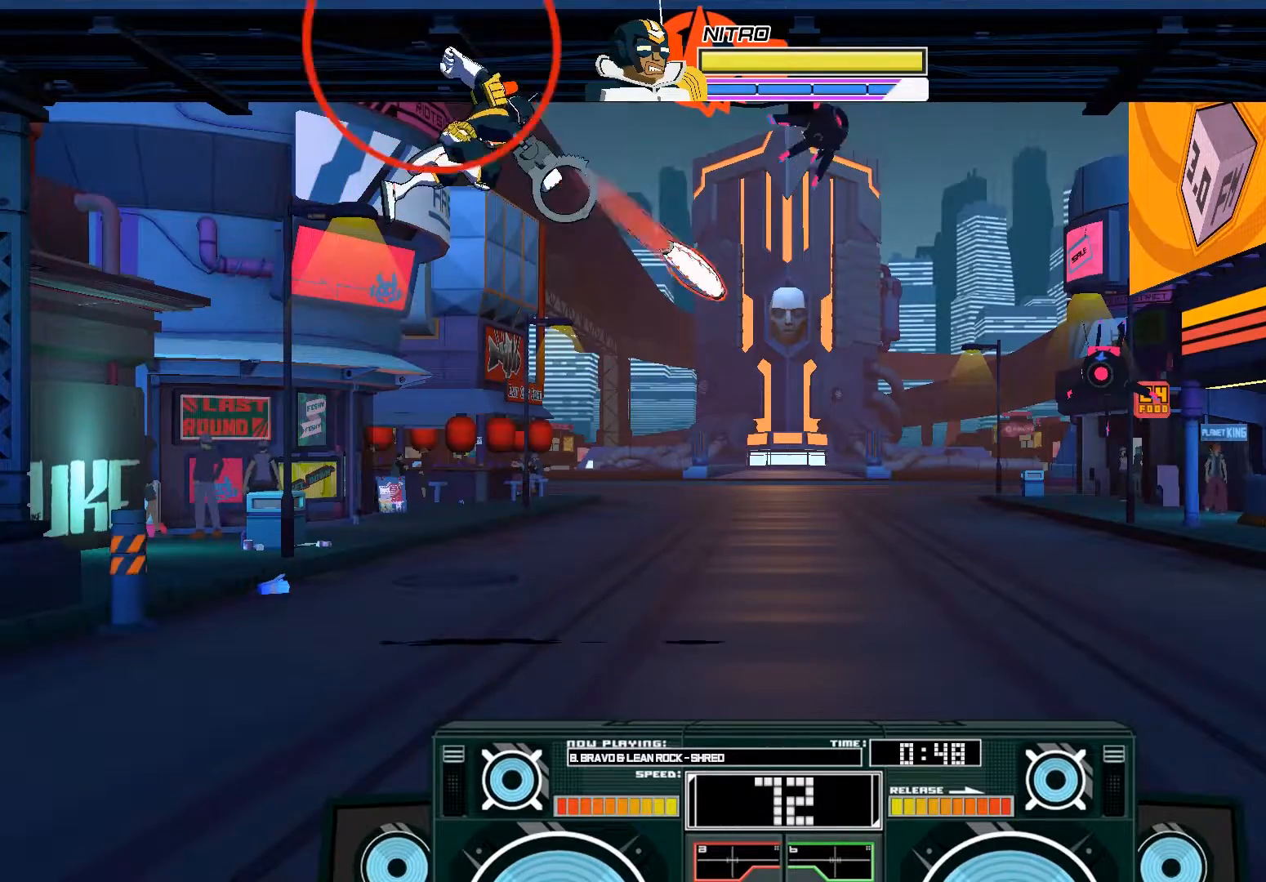
{"dt_ms": 500, "buttons": [], "left_stick": "center", "right_stick": "center", "events": [[67, "A", "up"], [183, "left_stick", "center"]]}